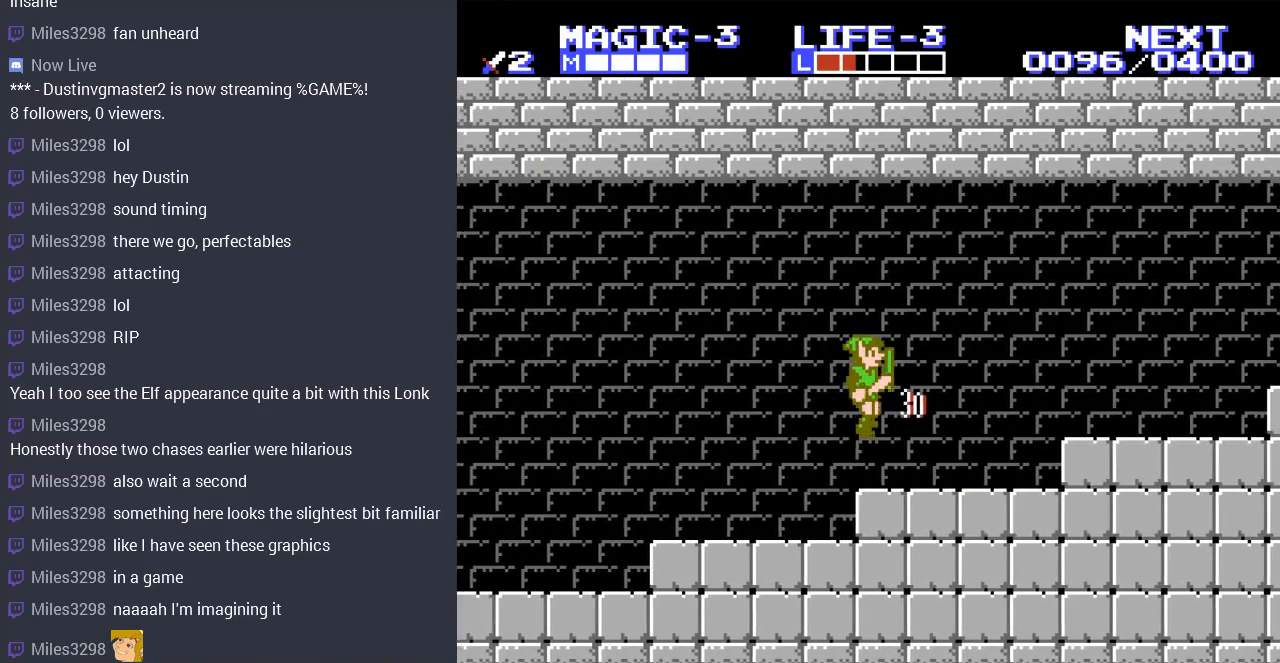
Gameplay with a controller (Nintendo layout); each line is a JSON object with the inputs held at the frame after it. "events" lists button and stick changes between this image and that frame as [ms after this image, input, new state], when the widget could be followed in between. Not read: L3 R3.
{"buttons": ["A", "DPAD_RIGHT"], "events": [[333, "A", "down"]]}
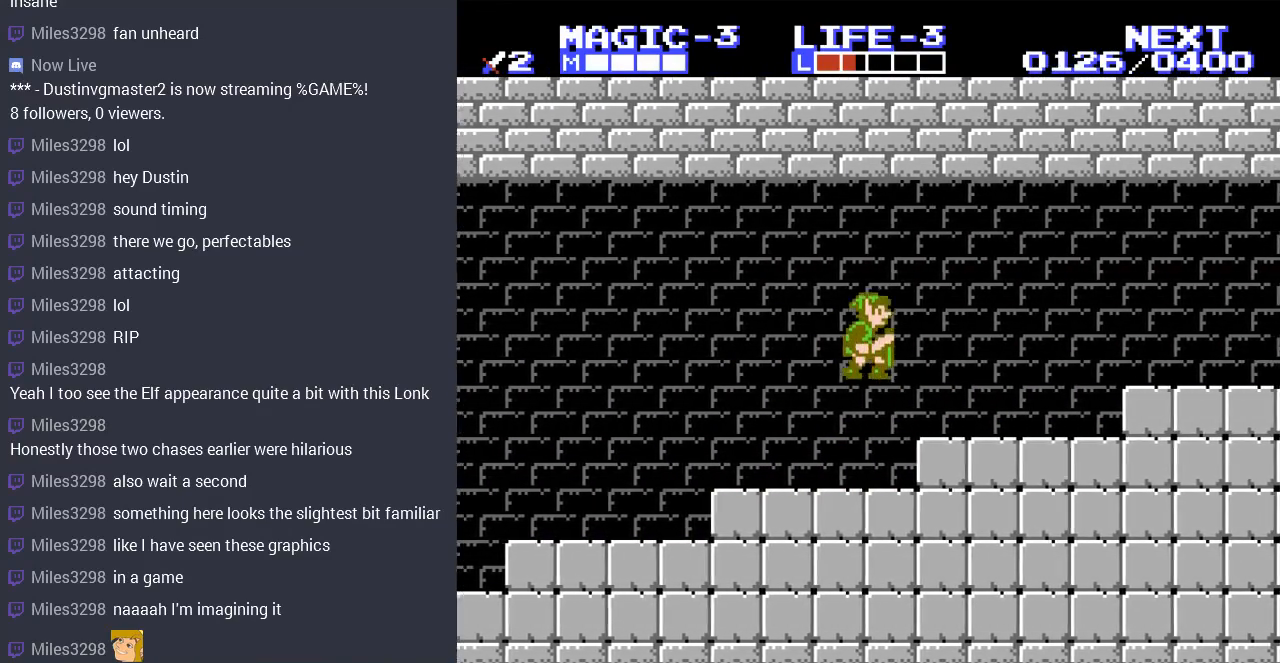
{"buttons": ["DPAD_RIGHT"], "events": [[33, "A", "up"]]}
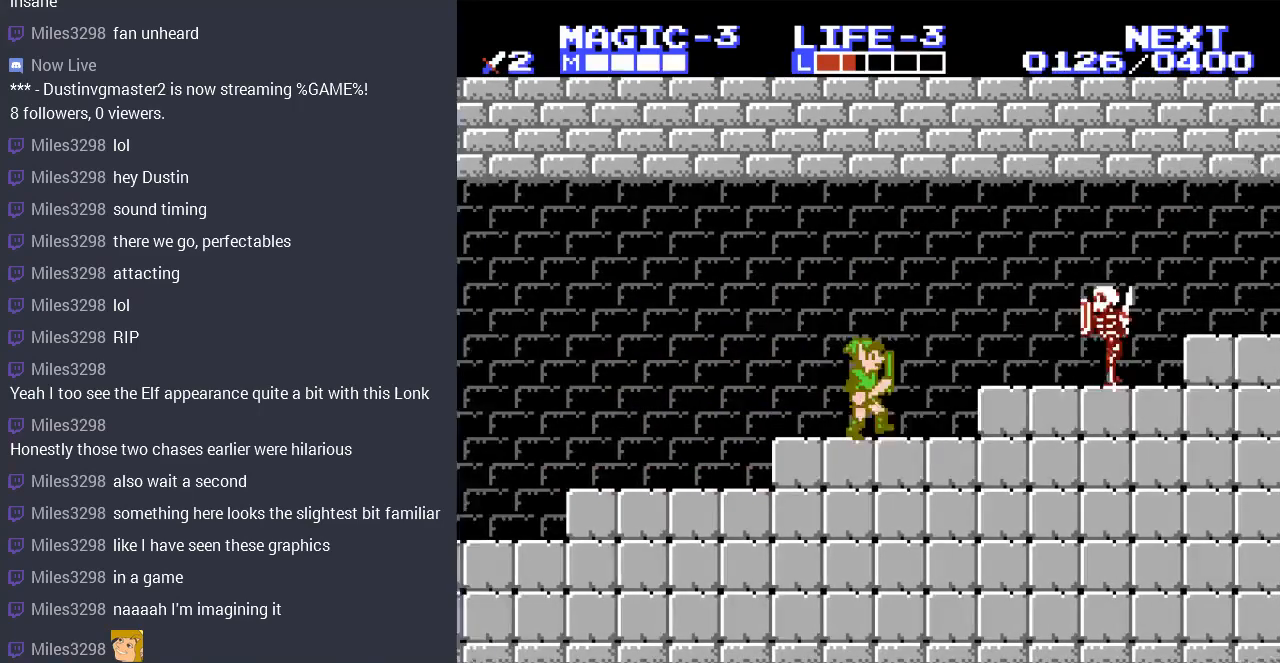
{"buttons": ["B"], "events": [[300, "B", "down"], [333, "DPAD_RIGHT", "up"], [400, "B", "up"], [500, "B", "down"]]}
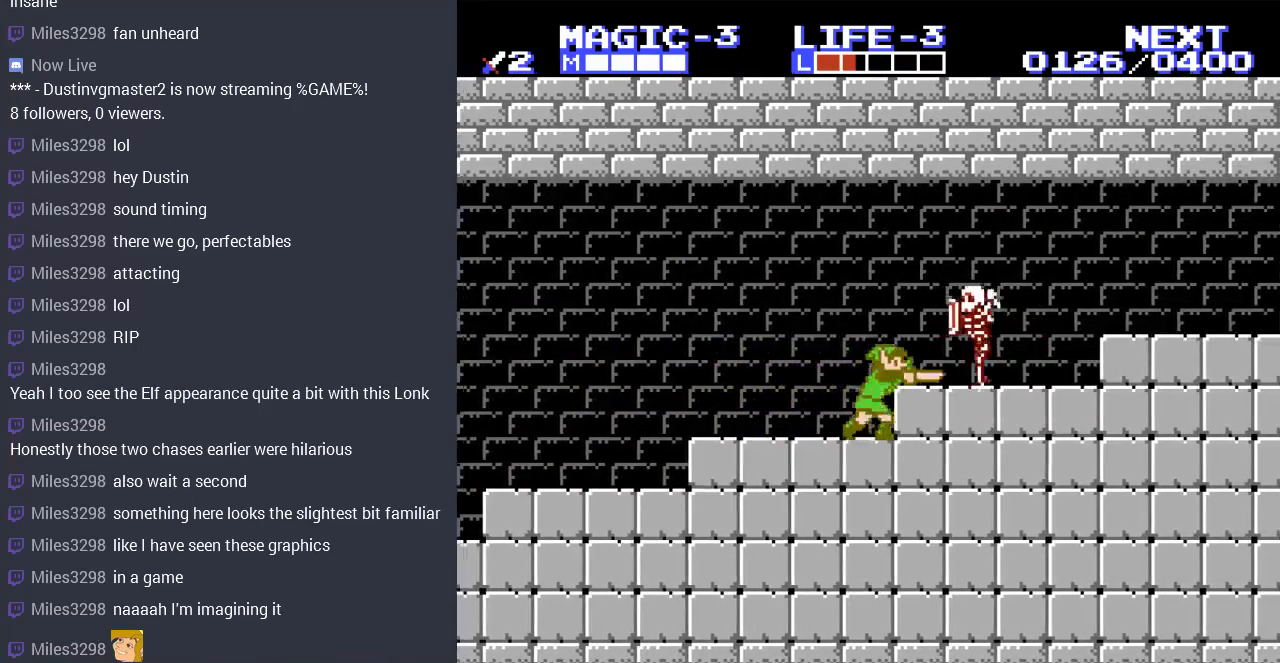
{"buttons": [], "events": [[100, "B", "up"], [200, "B", "down"], [300, "B", "up"]]}
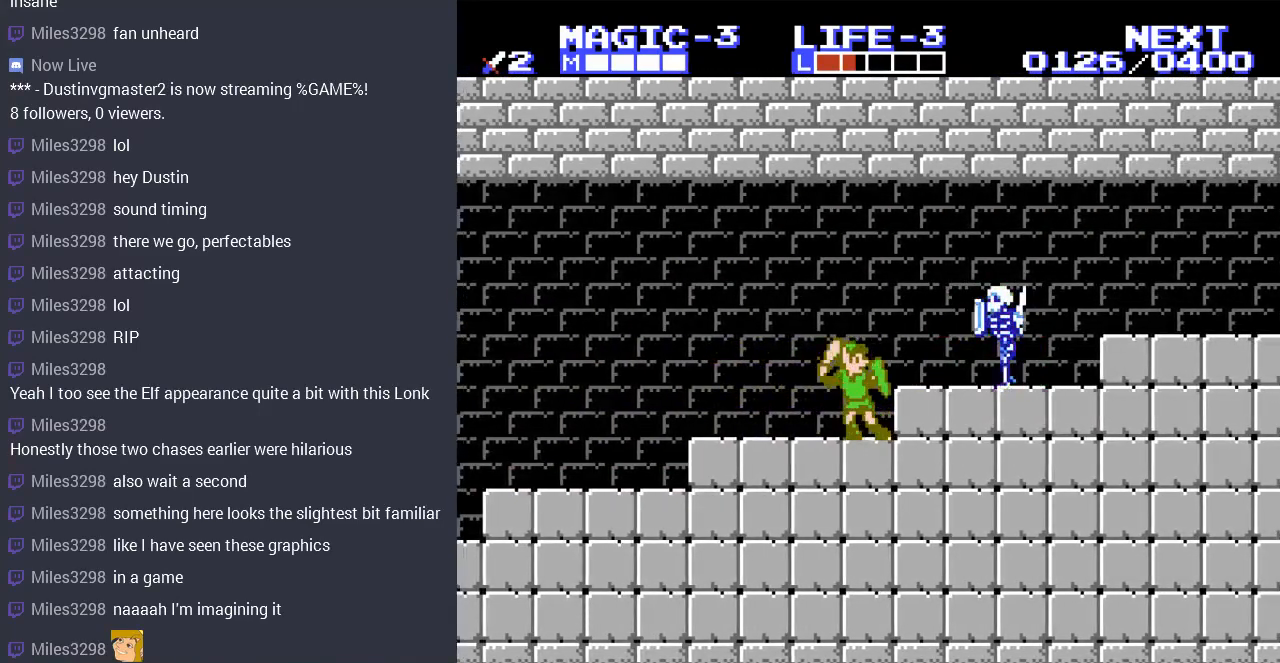
{"buttons": ["B"], "events": [[300, "B", "down"], [433, "B", "up"], [500, "B", "down"]]}
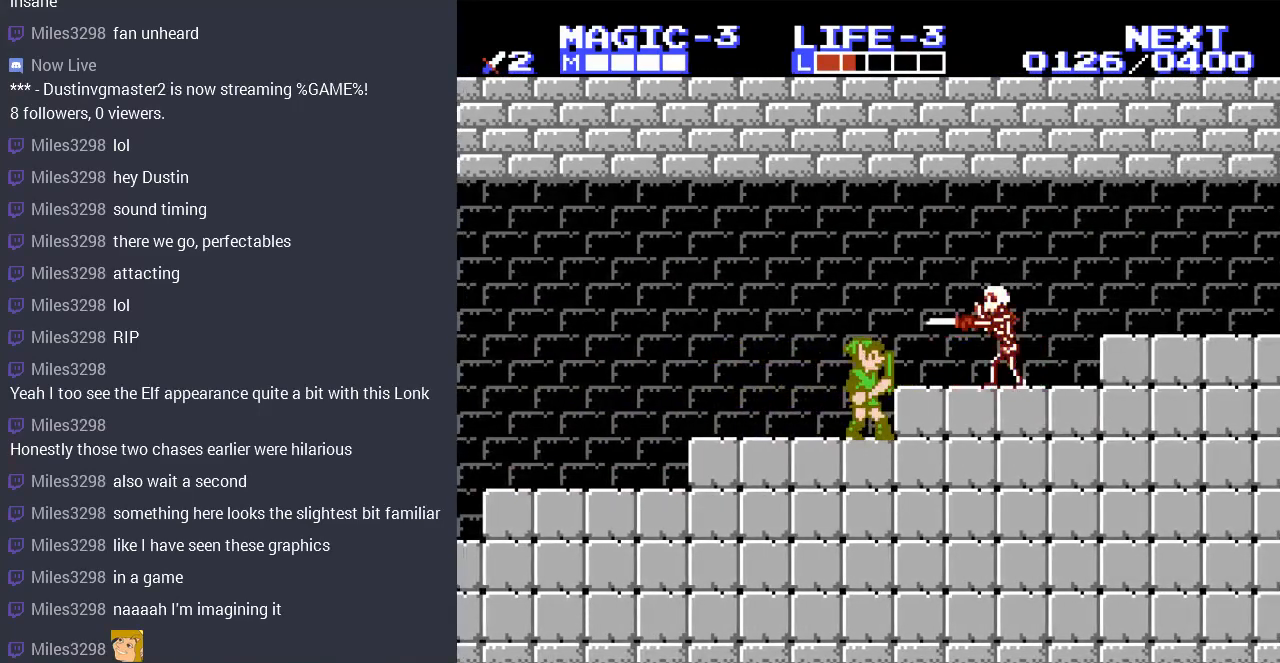
{"buttons": ["B"], "events": [[100, "B", "up"], [300, "DPAD_RIGHT", "down"], [500, "B", "down"], [500, "DPAD_RIGHT", "up"]]}
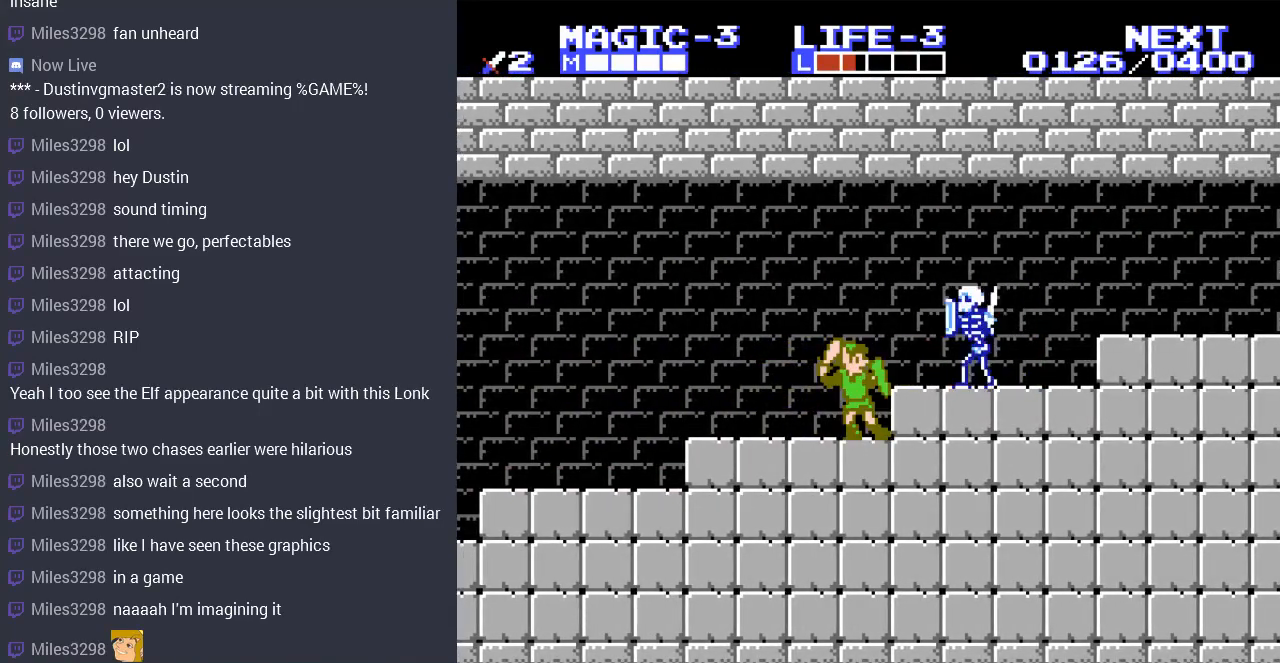
{"buttons": [], "events": [[133, "B", "up"], [200, "B", "down"], [333, "B", "up"]]}
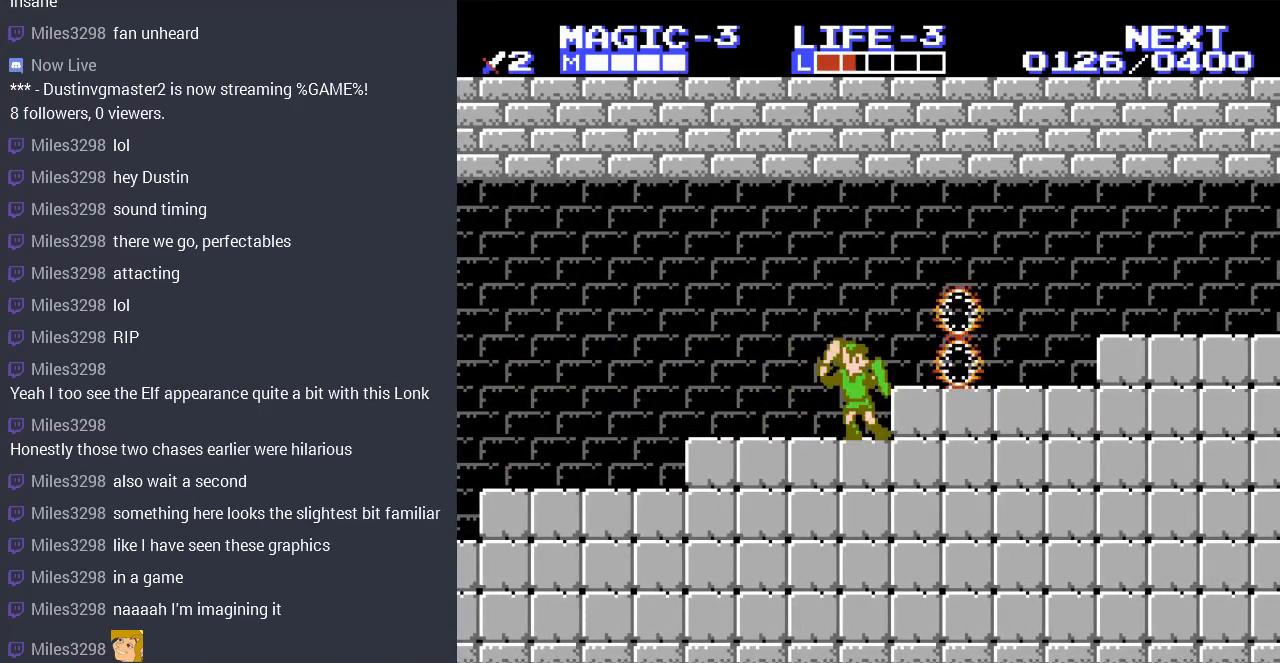
{"buttons": ["DPAD_RIGHT"], "events": [[367, "A", "down"], [400, "DPAD_RIGHT", "down"], [467, "A", "up"]]}
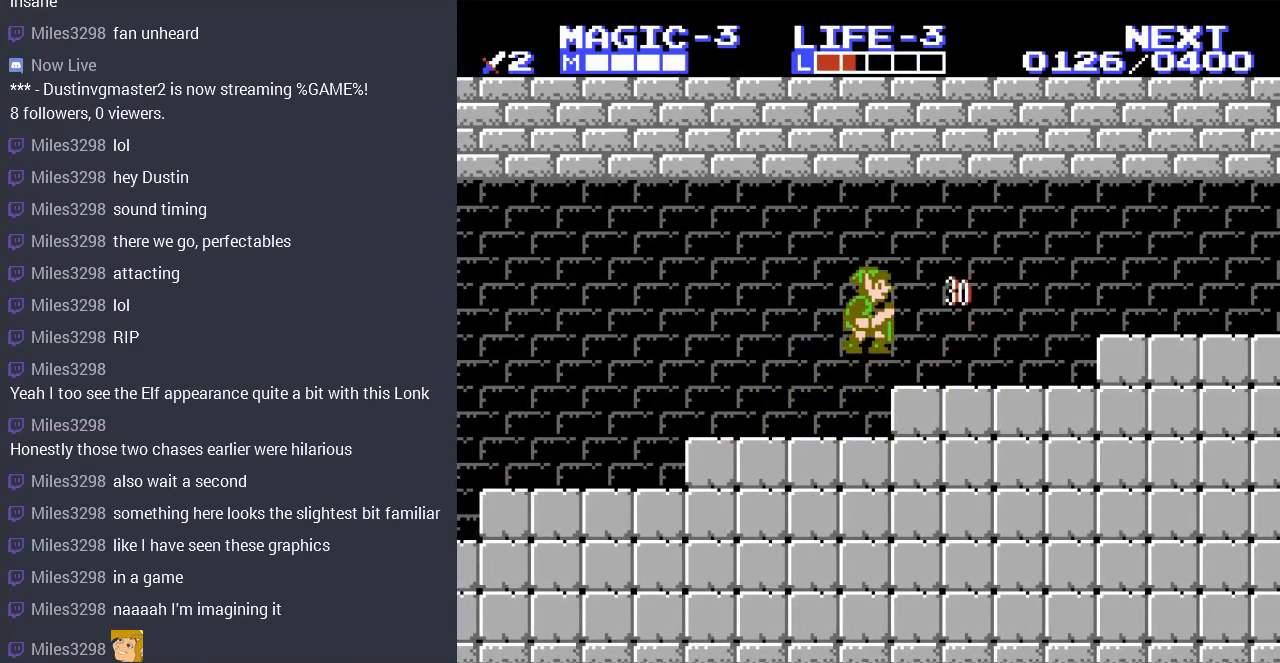
{"buttons": ["DPAD_RIGHT"], "events": []}
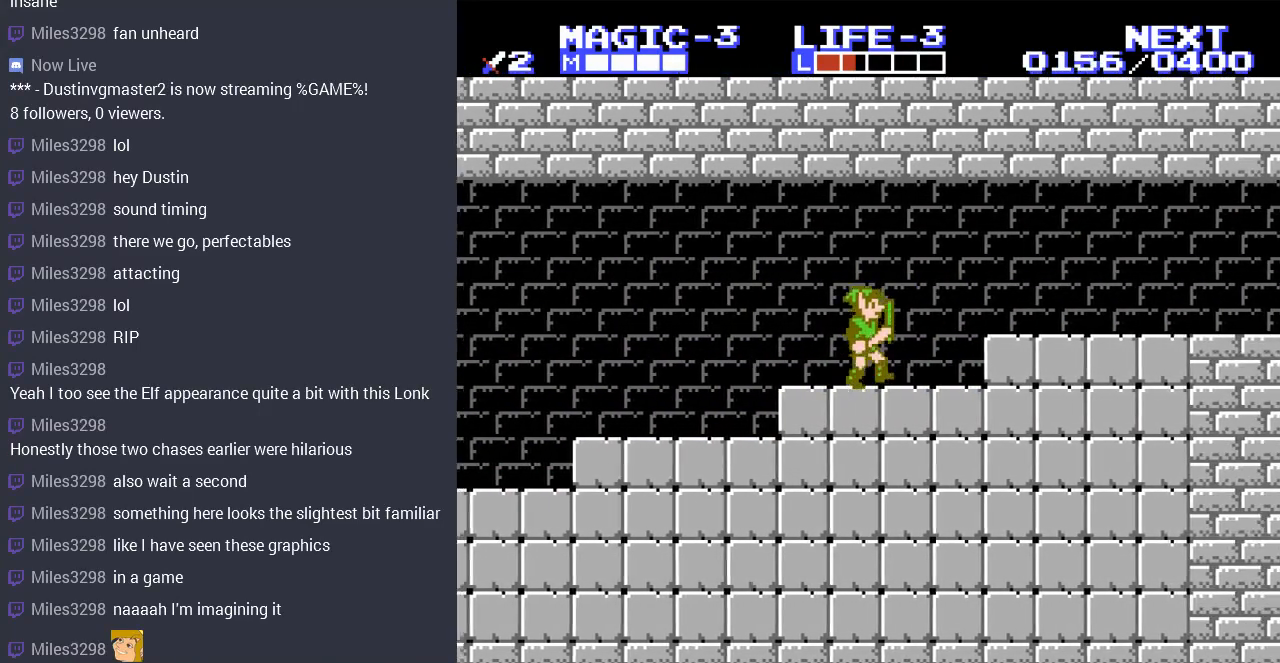
{"buttons": ["DPAD_RIGHT"], "events": [[67, "A", "down"], [167, "A", "up"]]}
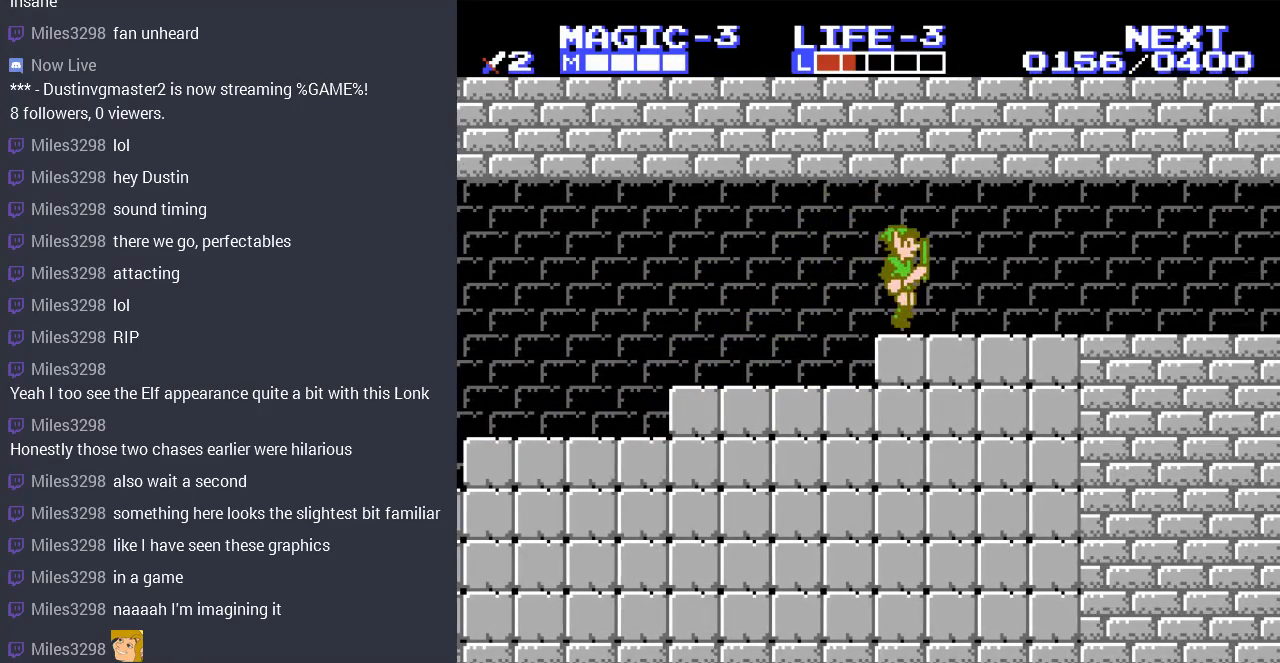
{"buttons": ["DPAD_RIGHT"], "events": []}
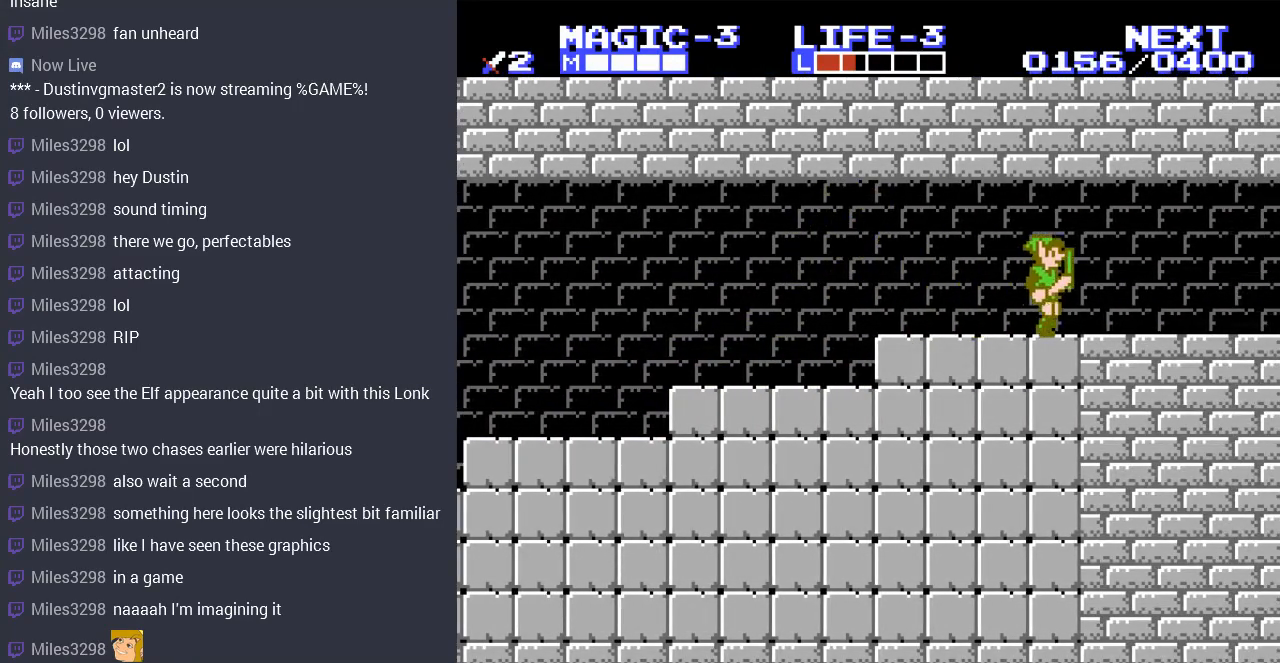
{"buttons": ["DPAD_RIGHT"], "events": [[33, "DPAD_UP", "down"], [100, "DPAD_UP", "up"]]}
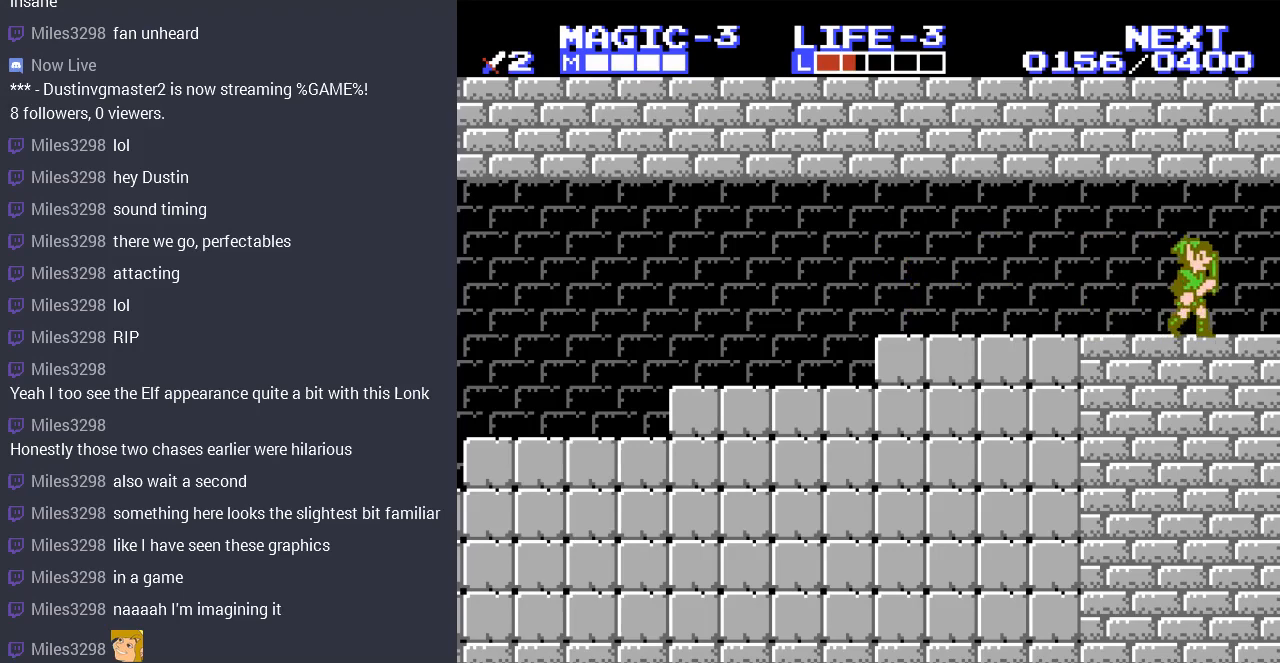
{"buttons": [], "events": [[467, "DPAD_RIGHT", "up"]]}
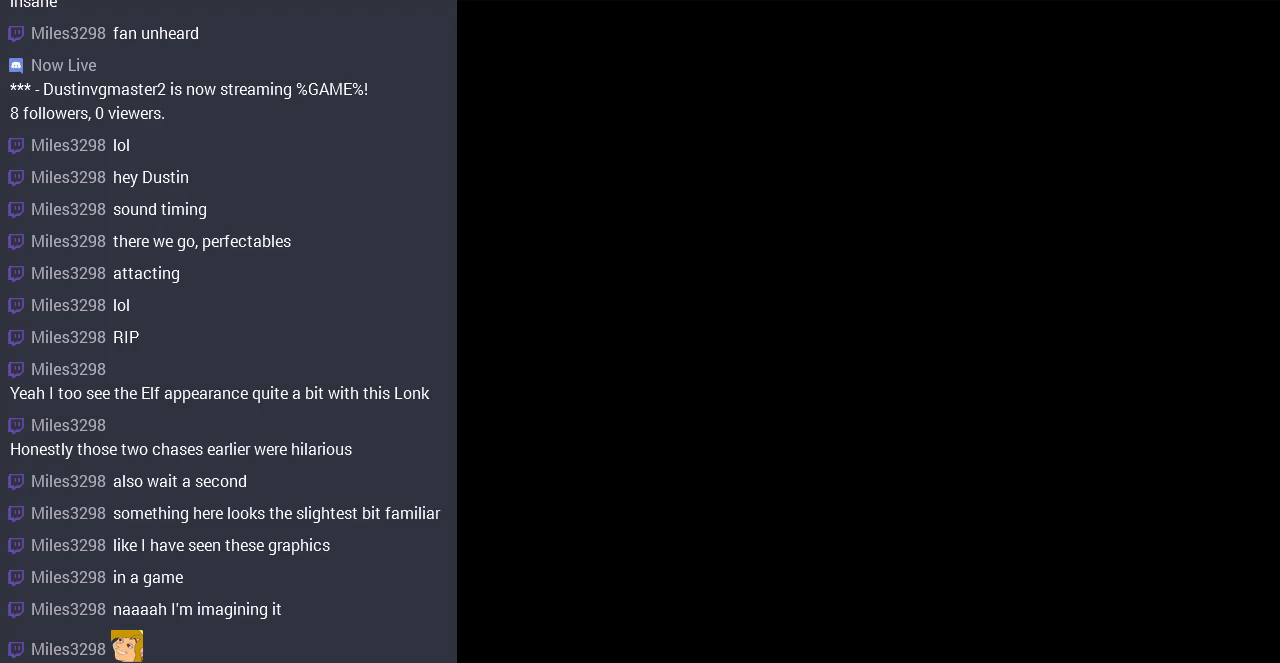
{"buttons": ["DPAD_RIGHT"], "events": [[333, "DPAD_RIGHT", "down"]]}
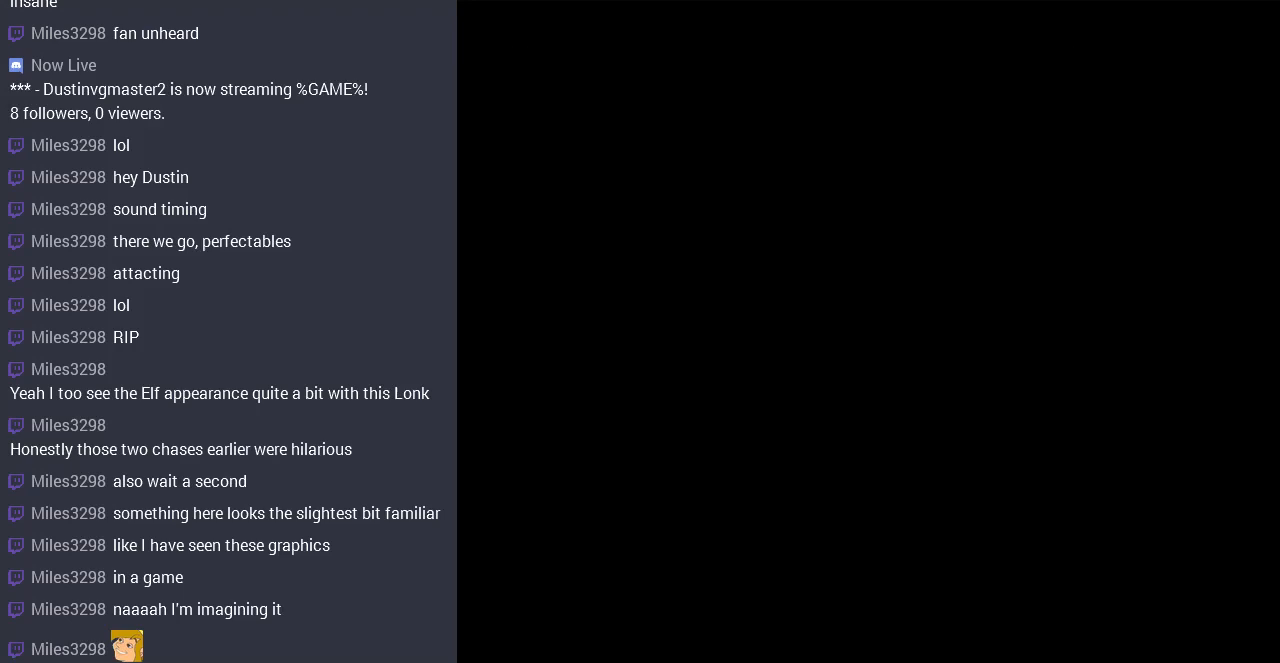
{"buttons": ["DPAD_RIGHT"], "events": []}
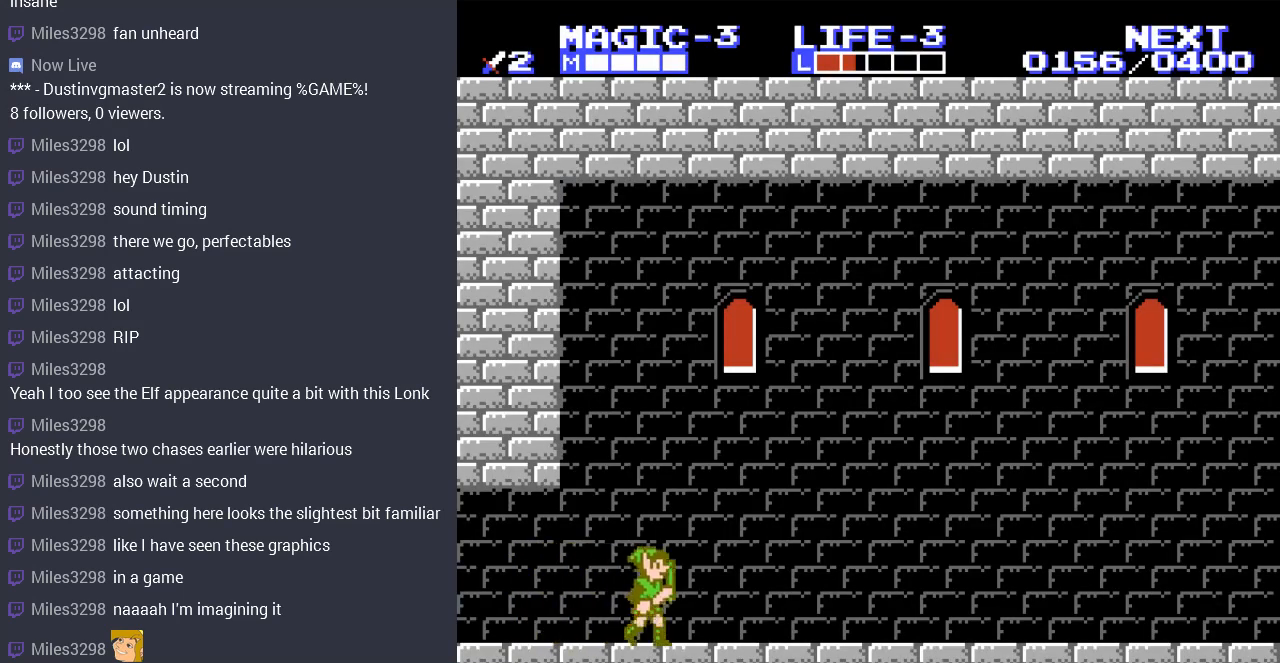
{"buttons": ["DPAD_RIGHT"], "events": []}
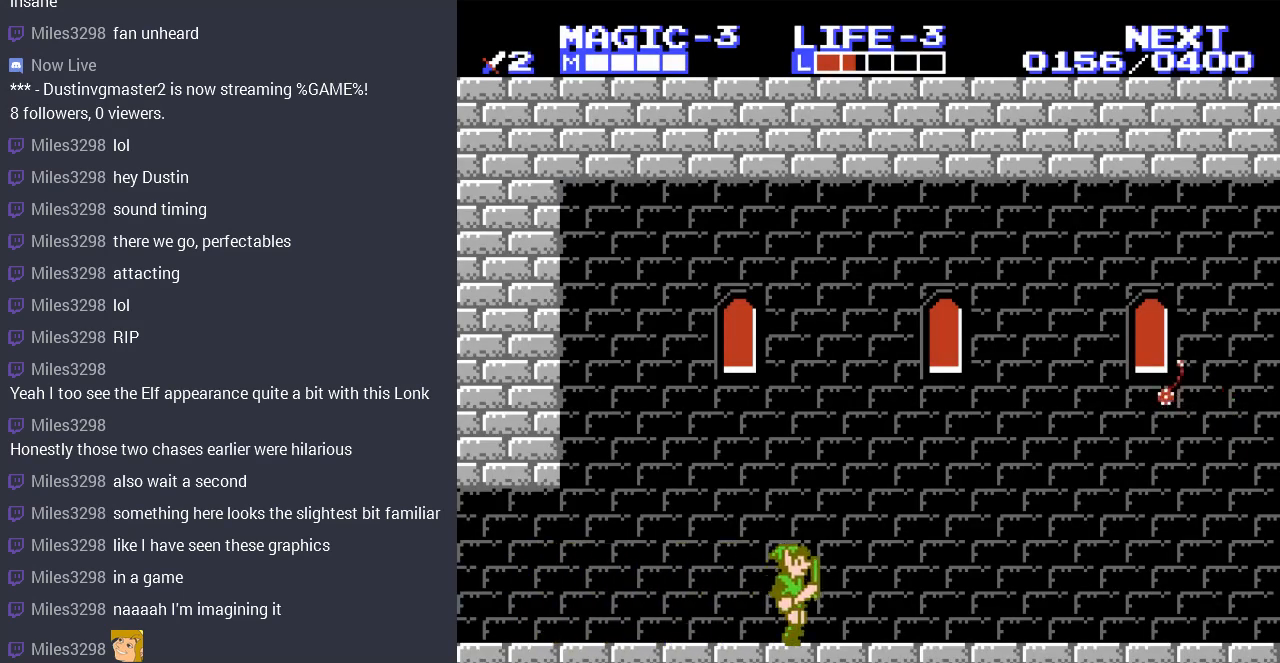
{"buttons": [], "events": [[300, "DPAD_RIGHT", "up"]]}
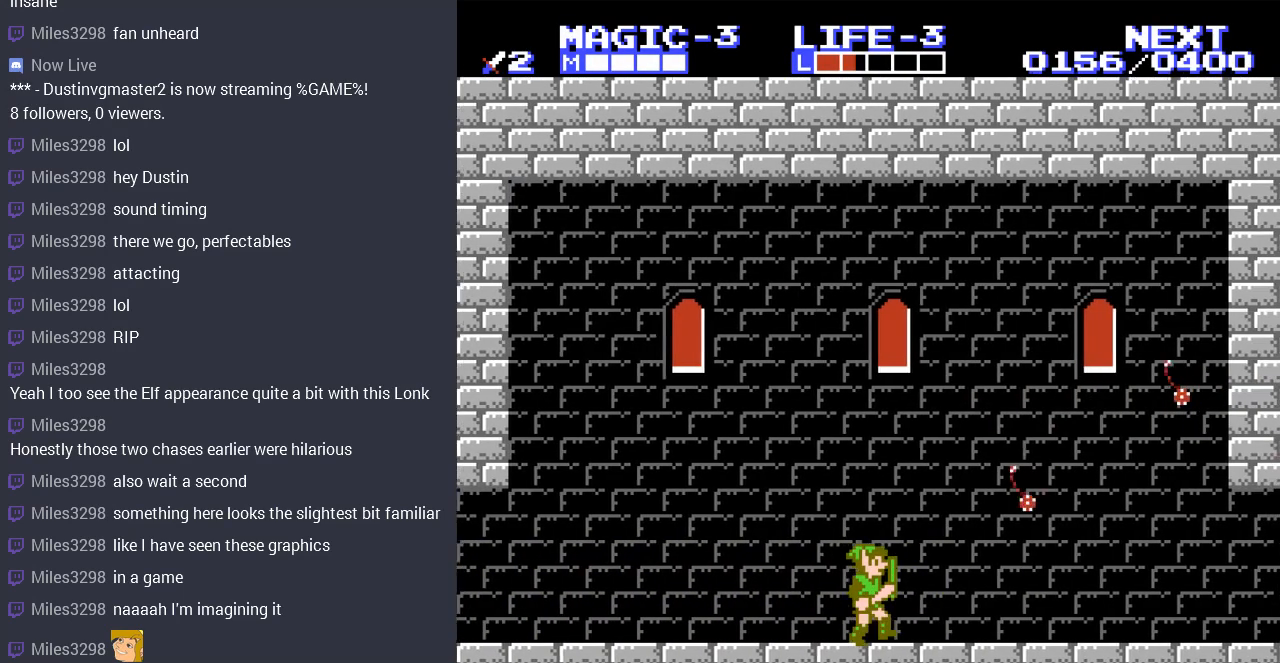
{"buttons": [], "events": [[133, "DPAD_RIGHT", "down"], [267, "DPAD_RIGHT", "up"]]}
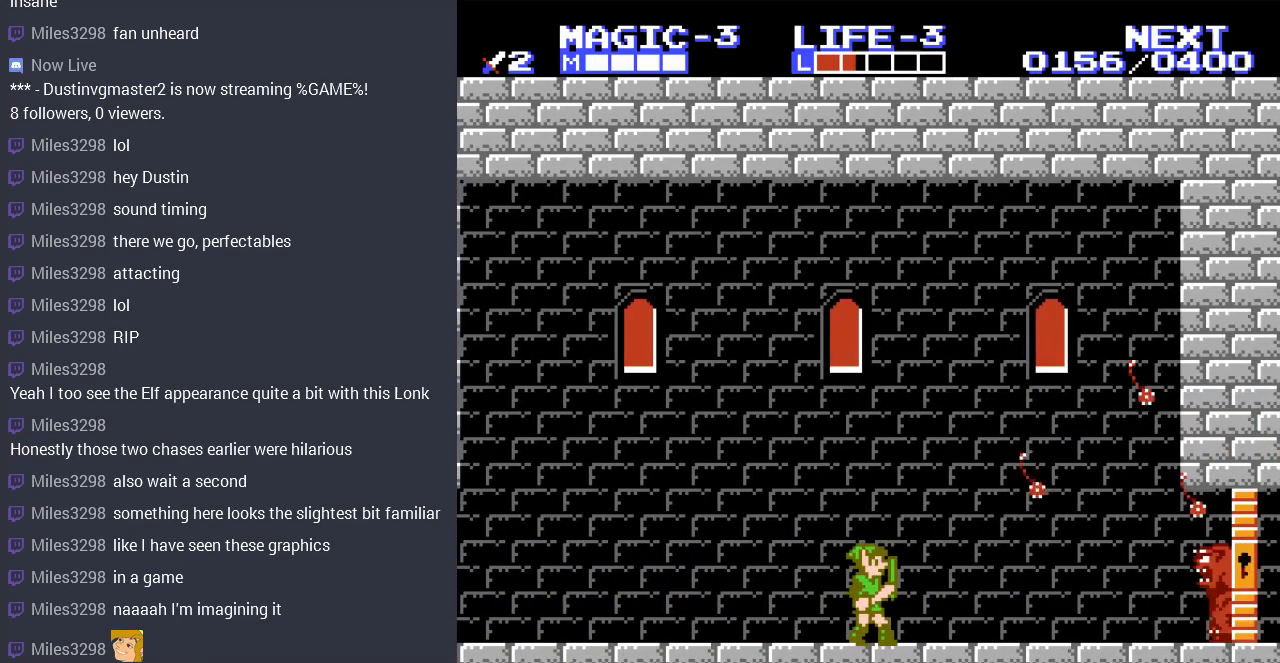
{"buttons": [], "events": [[200, "A", "down"], [333, "A", "up"]]}
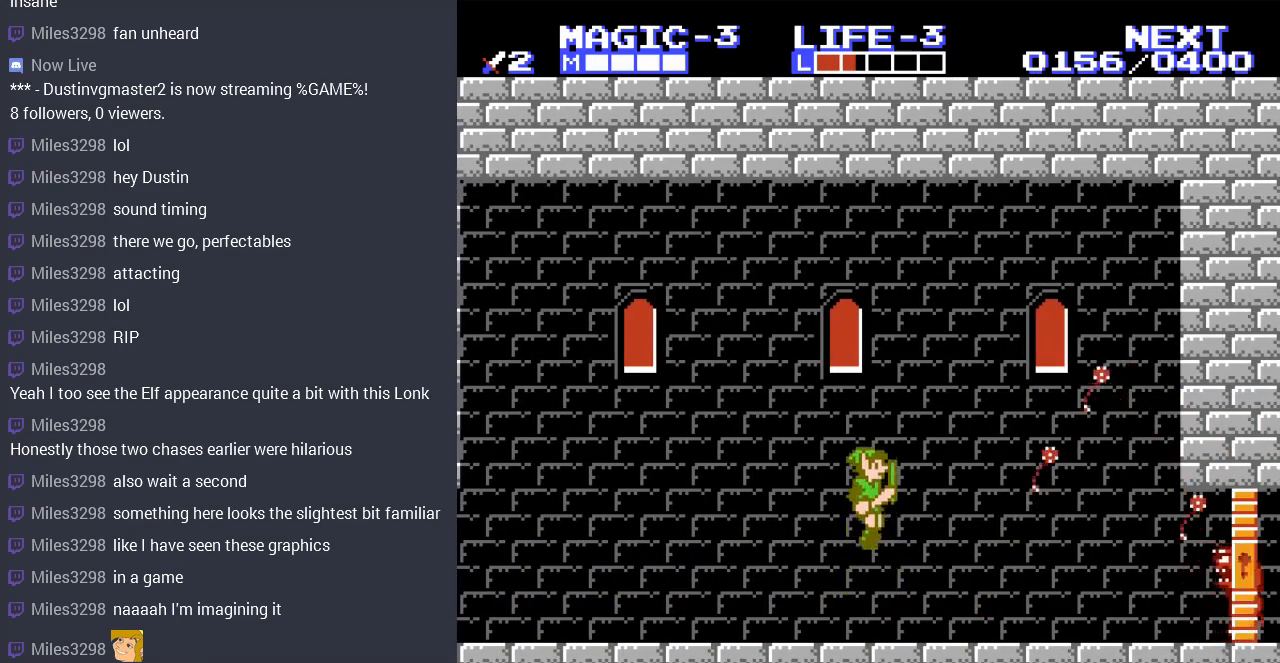
{"buttons": ["DPAD_LEFT"], "events": [[333, "DPAD_LEFT", "down"]]}
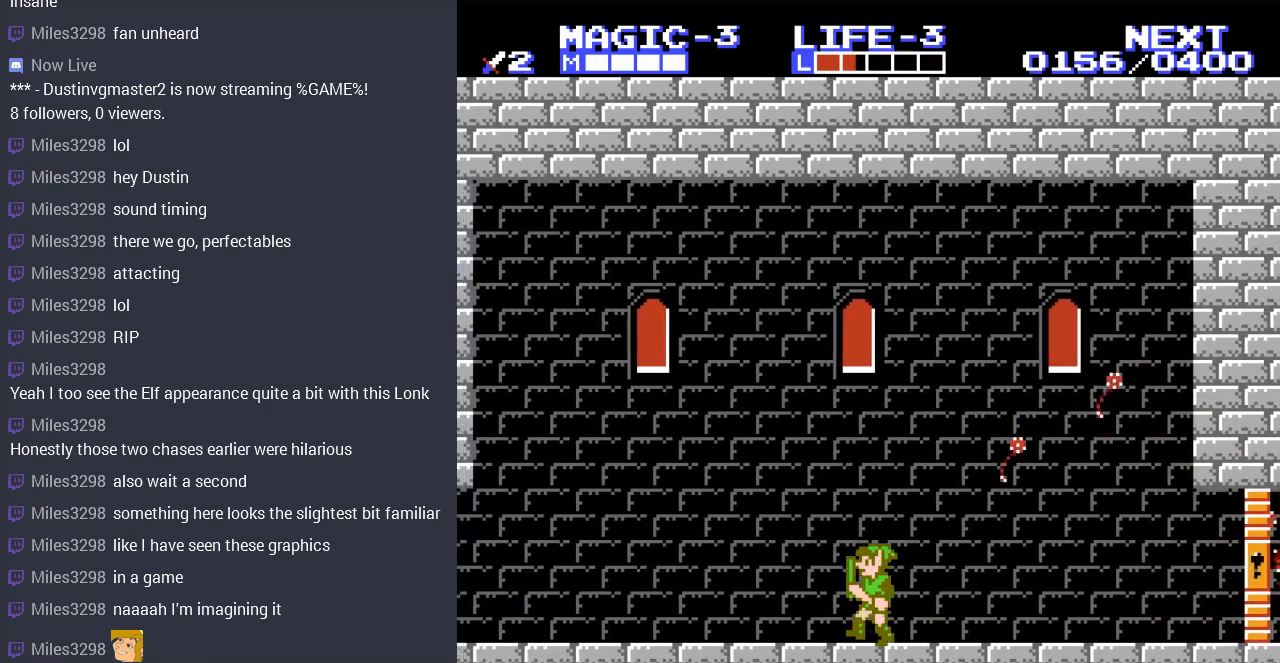
{"buttons": ["DPAD_RIGHT"], "events": [[267, "DPAD_LEFT", "up"], [333, "DPAD_RIGHT", "down"]]}
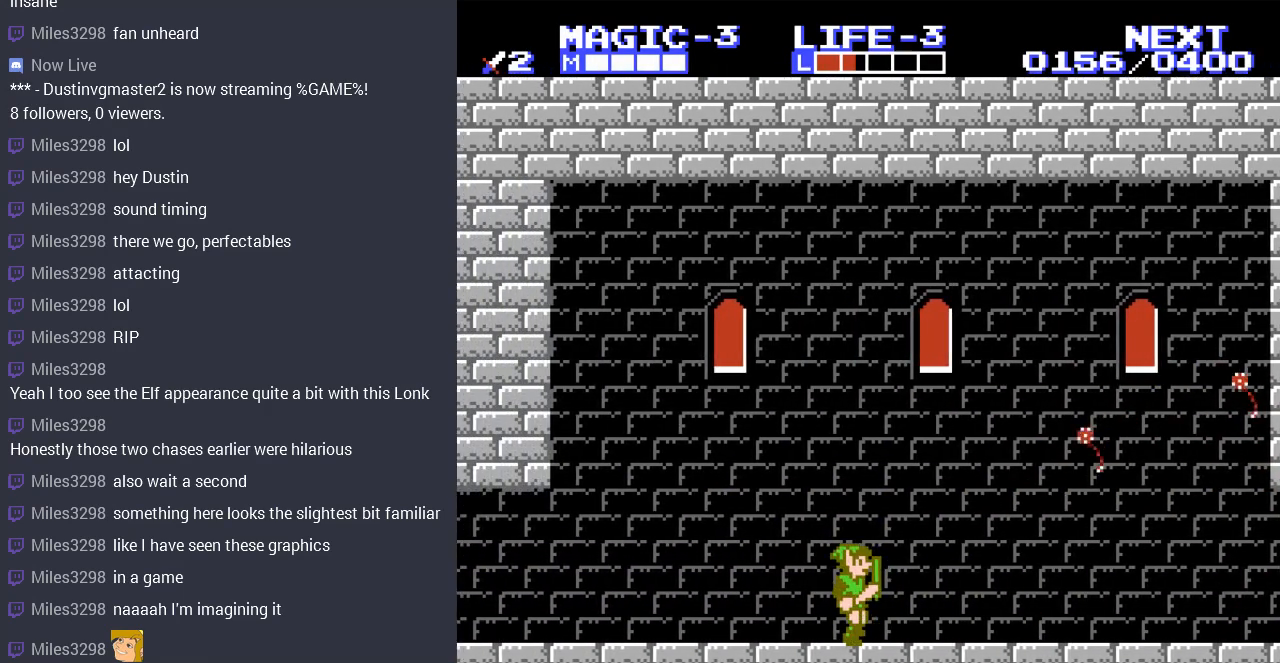
{"buttons": ["DPAD_LEFT"], "events": [[100, "DPAD_RIGHT", "up"], [400, "DPAD_LEFT", "down"]]}
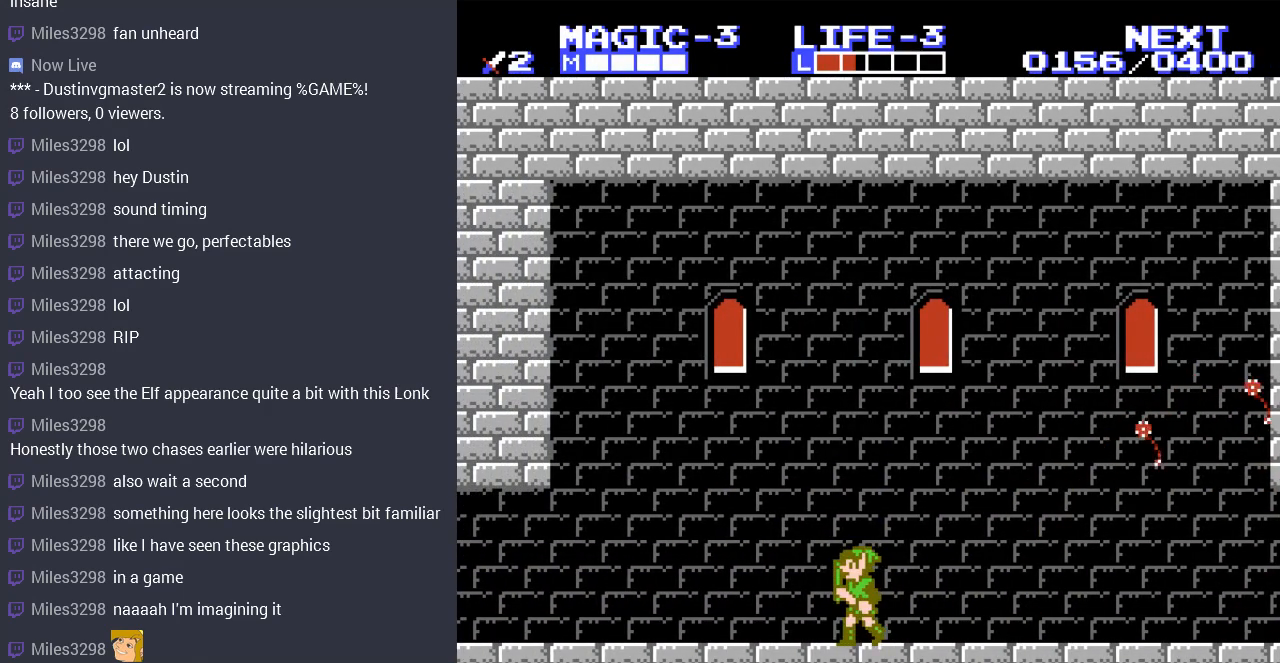
{"buttons": ["DPAD_LEFT"], "events": []}
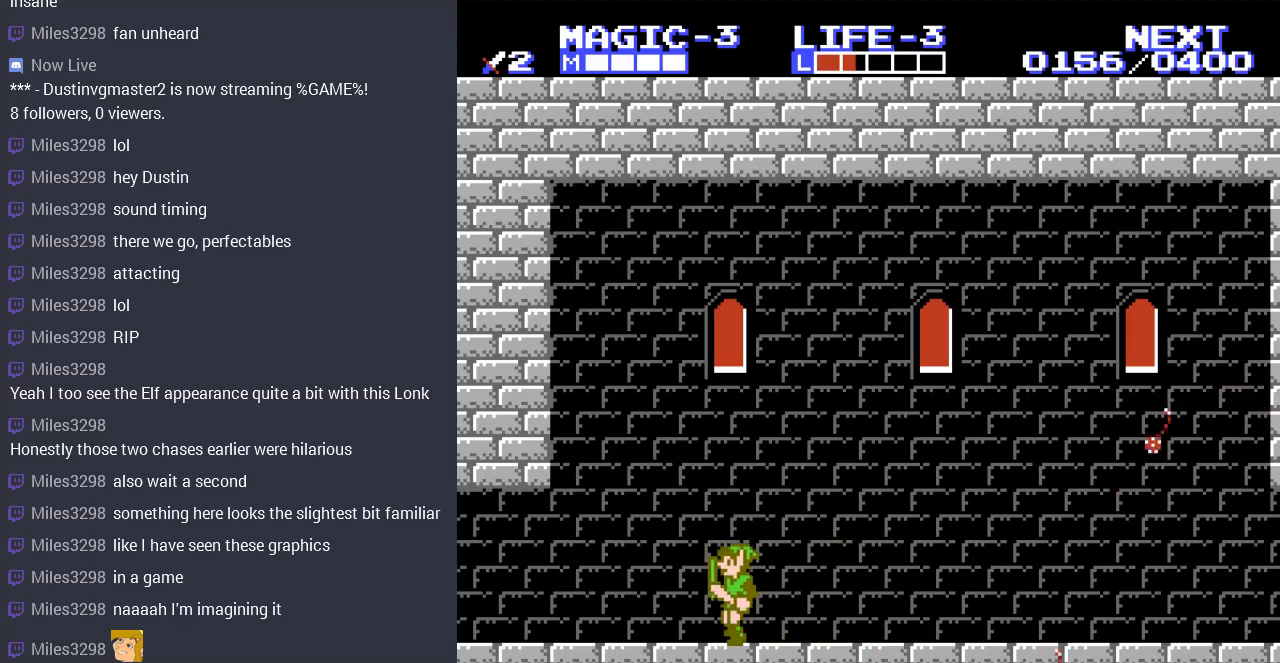
{"buttons": ["DPAD_RIGHT"], "events": [[200, "DPAD_LEFT", "up"], [300, "DPAD_RIGHT", "down"]]}
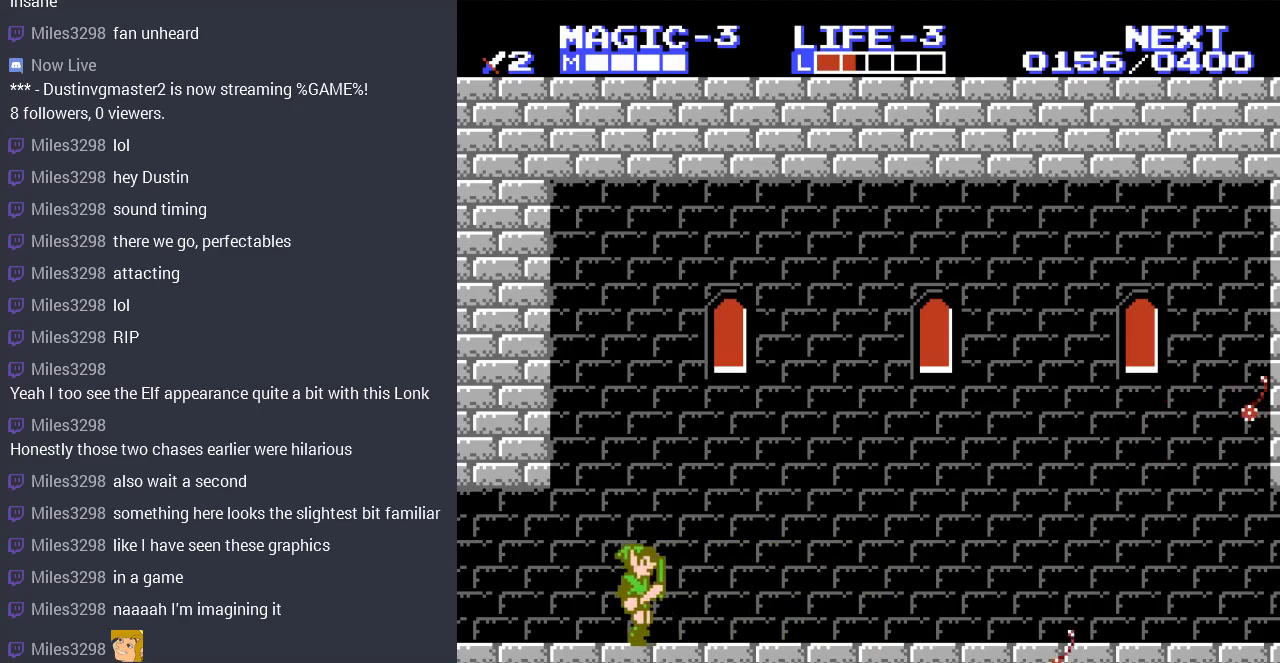
{"buttons": ["DPAD_RIGHT"], "events": []}
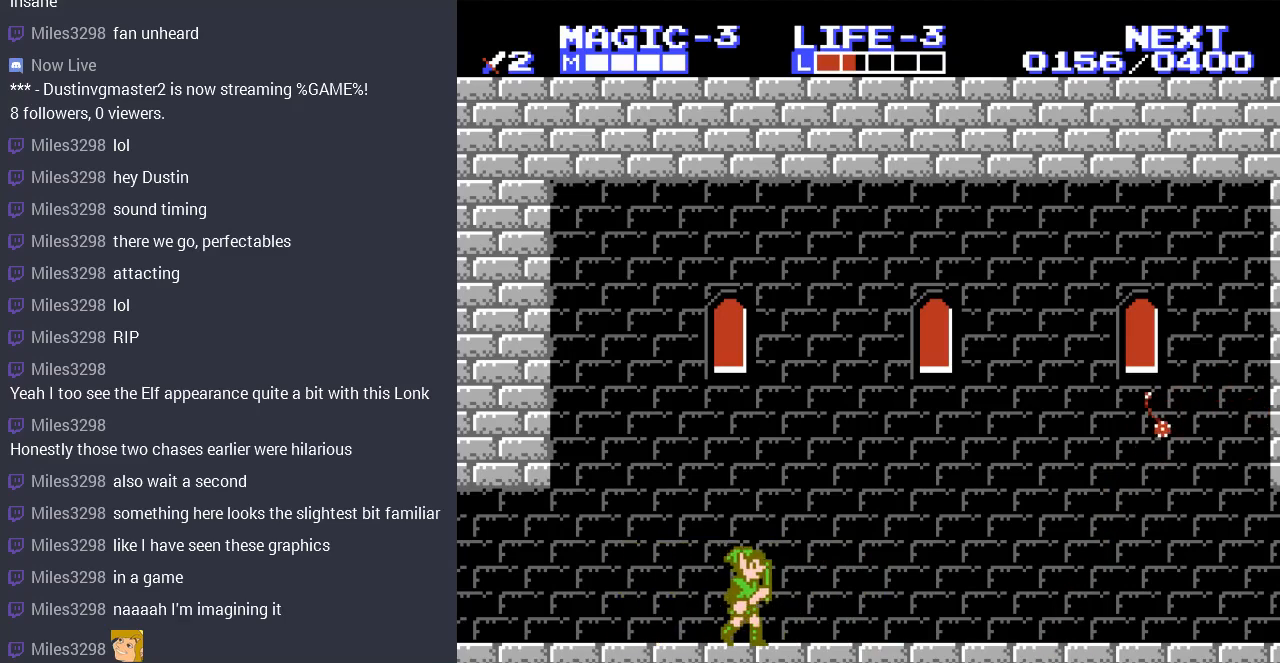
{"buttons": ["DPAD_RIGHT"], "events": []}
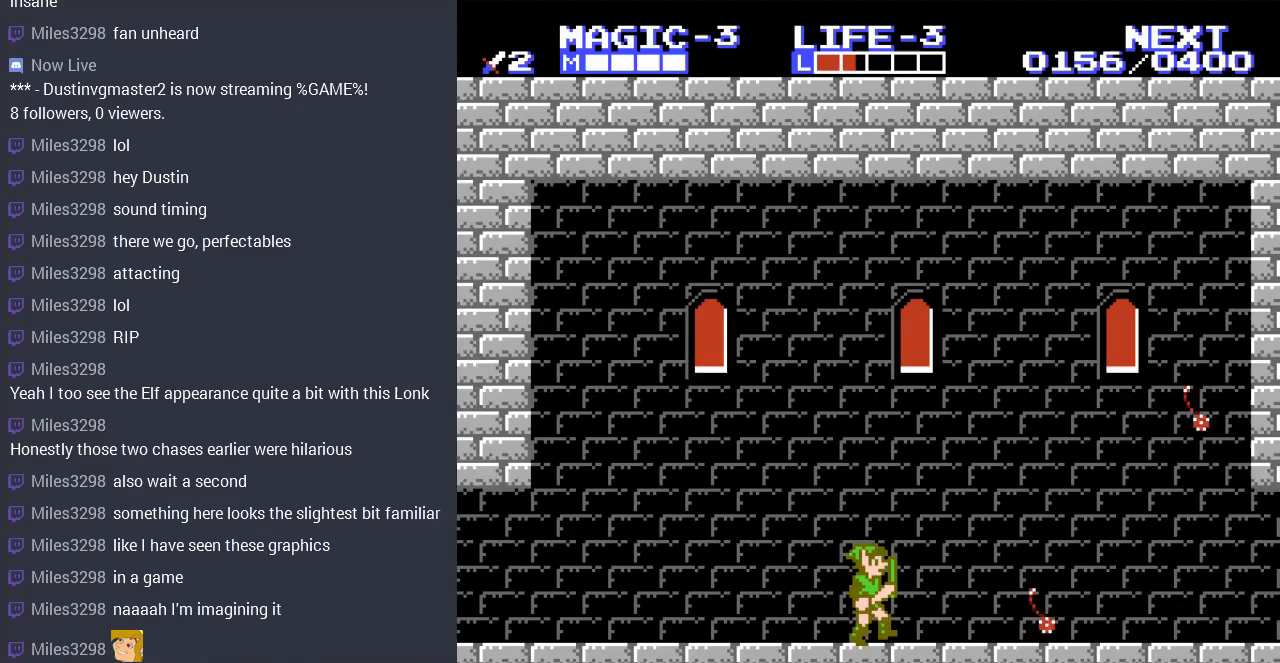
{"buttons": [], "events": [[233, "DPAD_RIGHT", "up"]]}
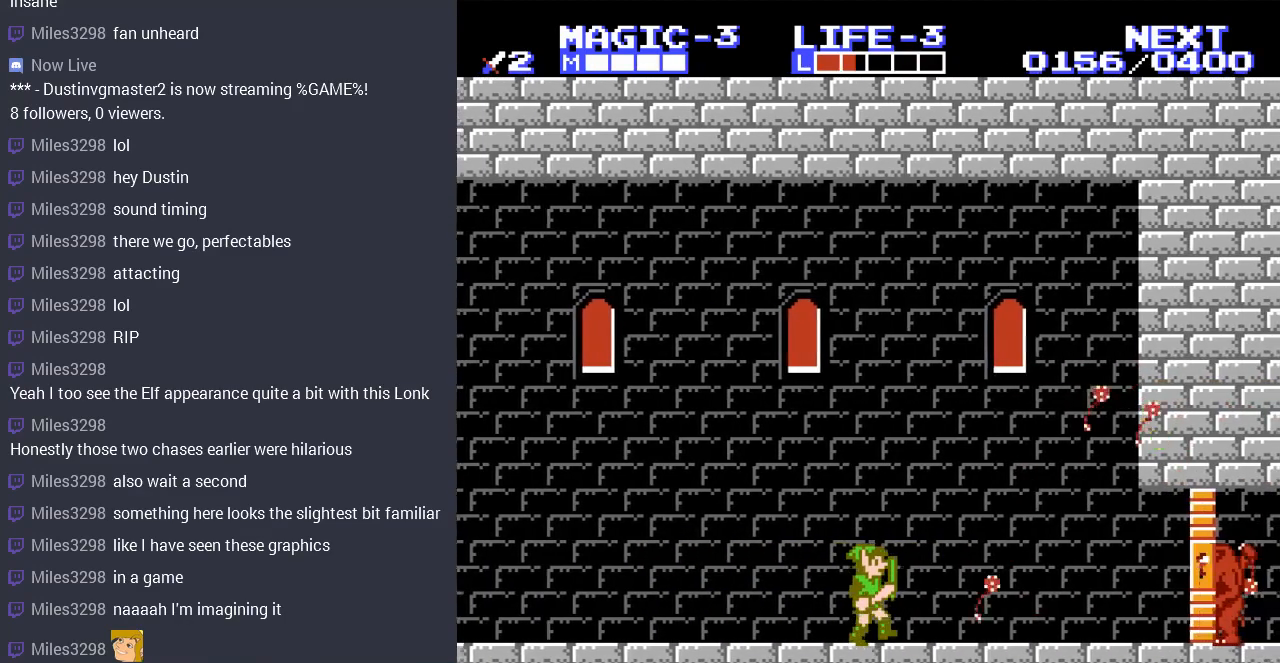
{"buttons": [], "events": [[233, "DPAD_RIGHT", "down"], [267, "DPAD_RIGHT", "up"], [433, "DPAD_RIGHT", "down"], [500, "DPAD_RIGHT", "up"]]}
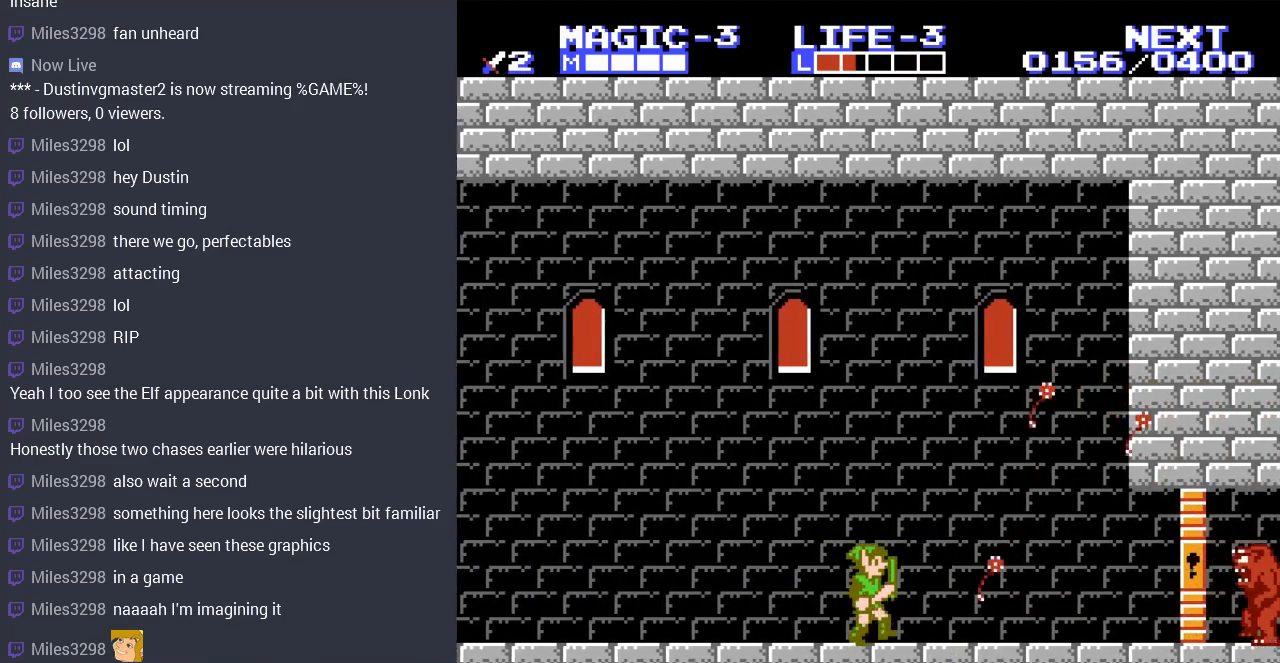
{"buttons": ["DPAD_LEFT"], "events": [[267, "A", "down"], [500, "A", "up"], [500, "DPAD_LEFT", "down"]]}
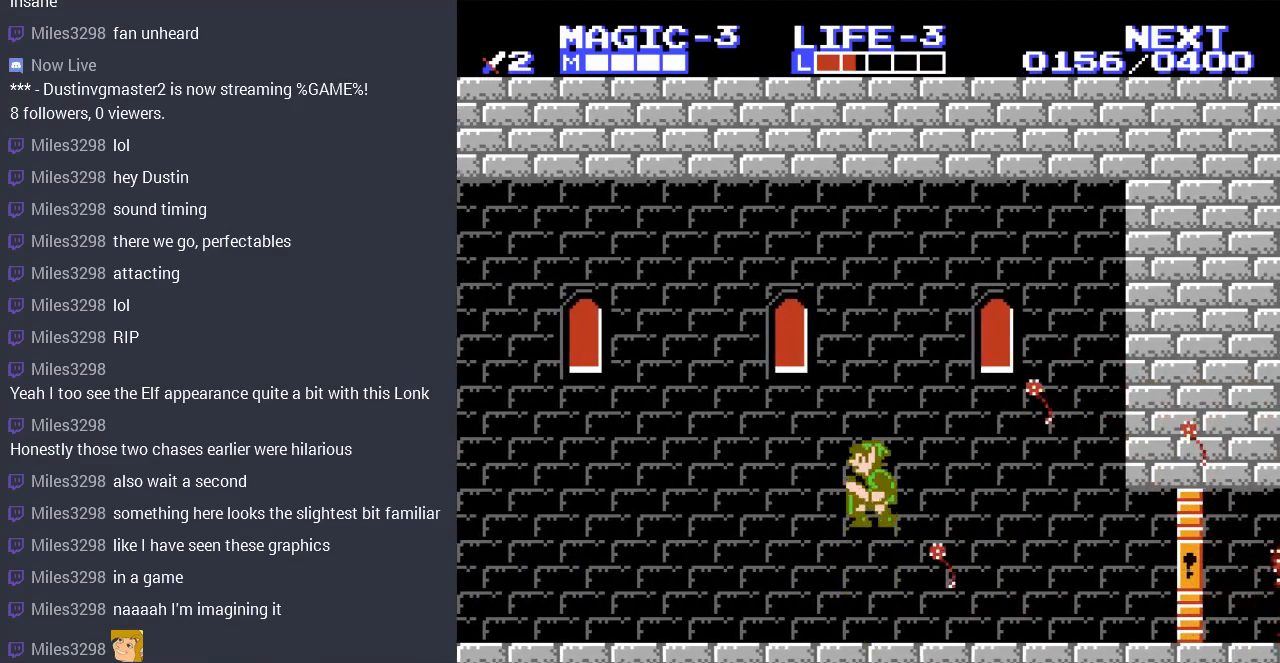
{"buttons": [], "events": [[233, "DPAD_LEFT", "up"], [300, "DPAD_RIGHT", "down"], [433, "DPAD_RIGHT", "up"]]}